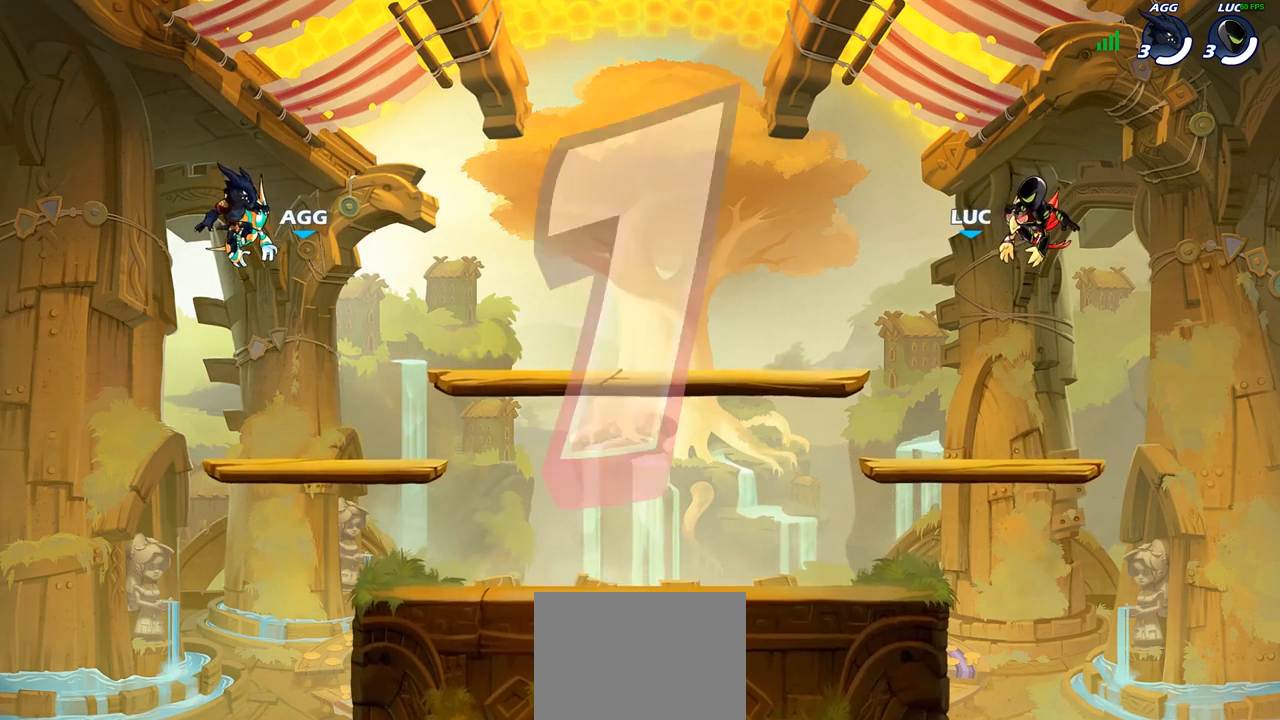
Gameplay with a controller (PlayStation layout); each line is a JSON object with the inputs held at the frame after it. "events" lists button and stick changes between this image and that frame as [ms after this image, input, new state], when the widget could be followed in between.
{"buttons": ["SELECT"], "left_stick": "center", "right_stick": "center", "events": [[133, "SELECT", "down"]]}
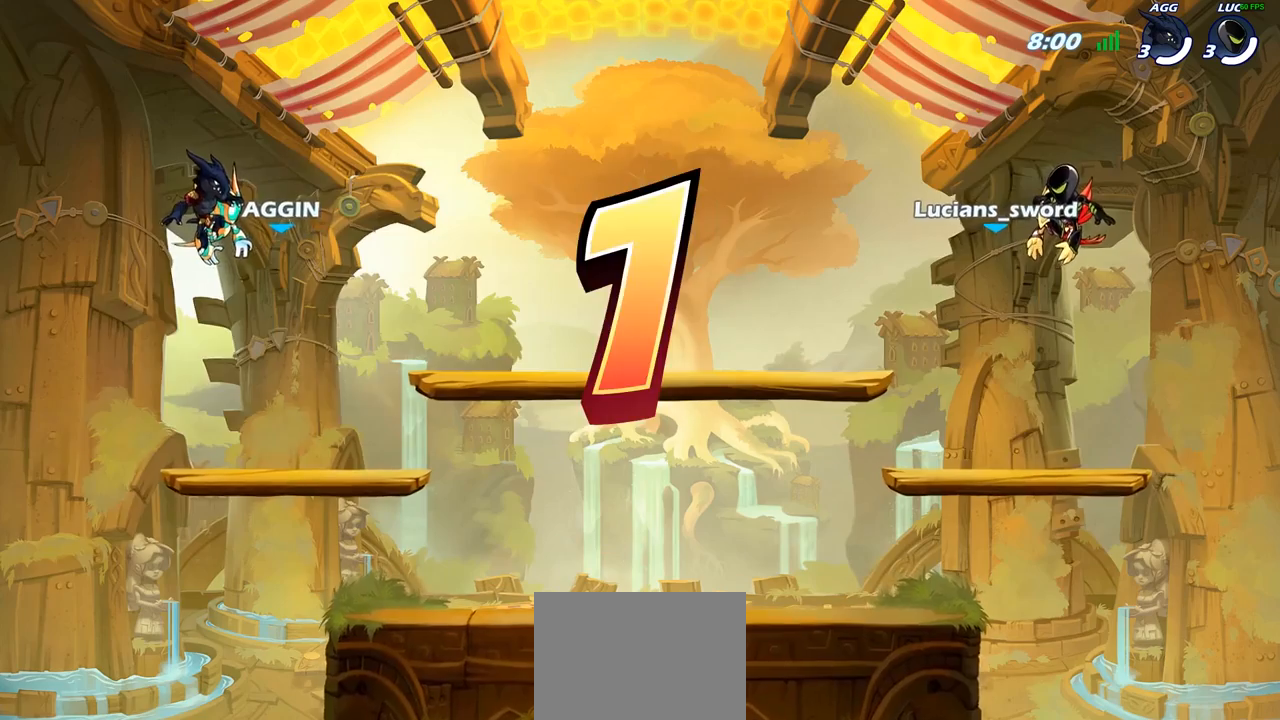
{"buttons": ["SELECT"], "left_stick": "center", "right_stick": "center", "events": []}
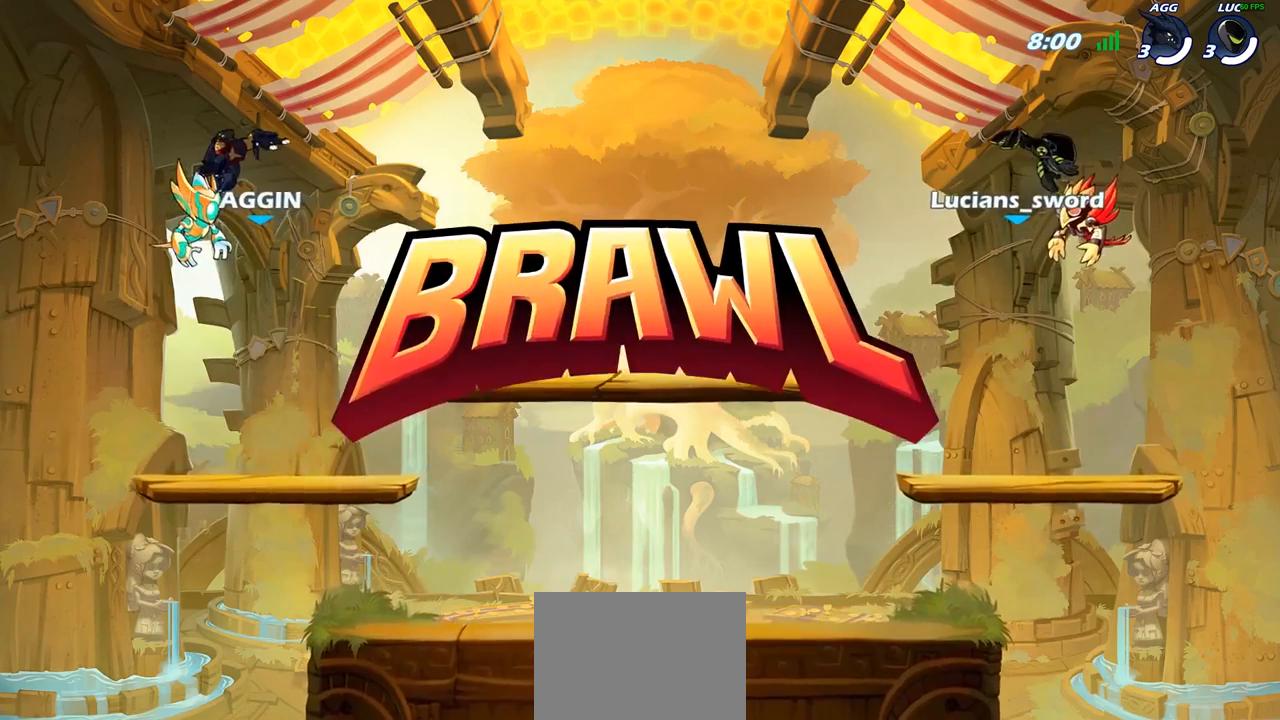
{"buttons": ["SELECT"], "left_stick": "center", "right_stick": "center", "events": [[117, "SELECT", "up"], [250, "SELECT", "down"], [350, "SELECT", "up"], [433, "SELECT", "down"]]}
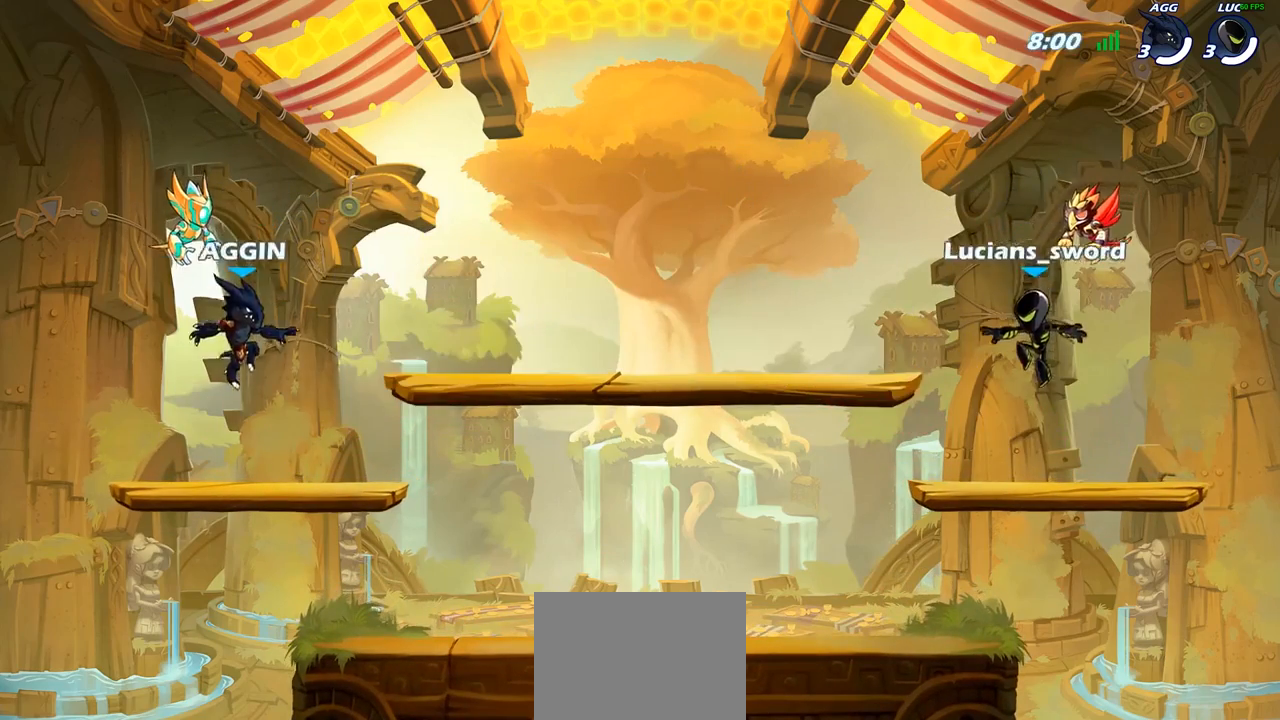
{"buttons": [], "left_stick": "center", "right_stick": "down-left", "events": [[17, "SELECT", "up"], [100, "SELECT", "down"], [183, "SELECT", "up"], [250, "SELECT", "down"], [400, "SELECT", "up"], [433, "right_stick", "down-left"]]}
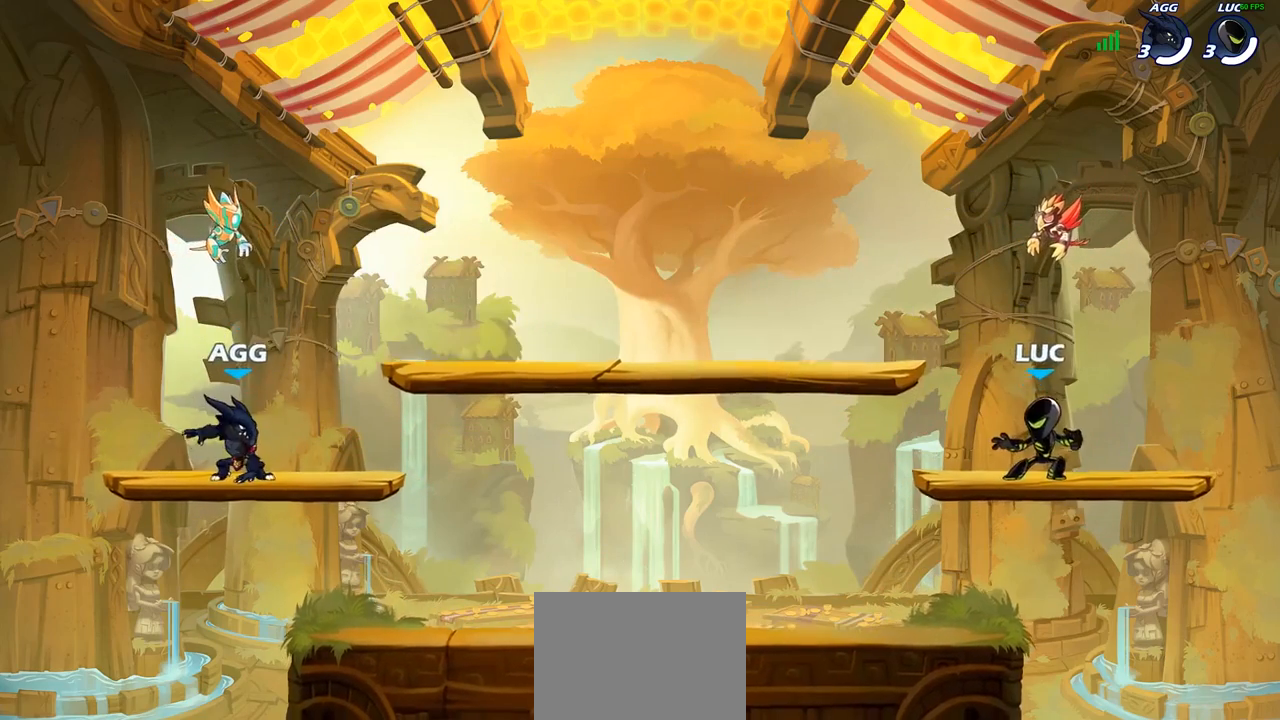
{"buttons": ["SELECT"], "left_stick": "center", "right_stick": "center", "events": [[250, "right_stick", "center"], [483, "SELECT", "down"]]}
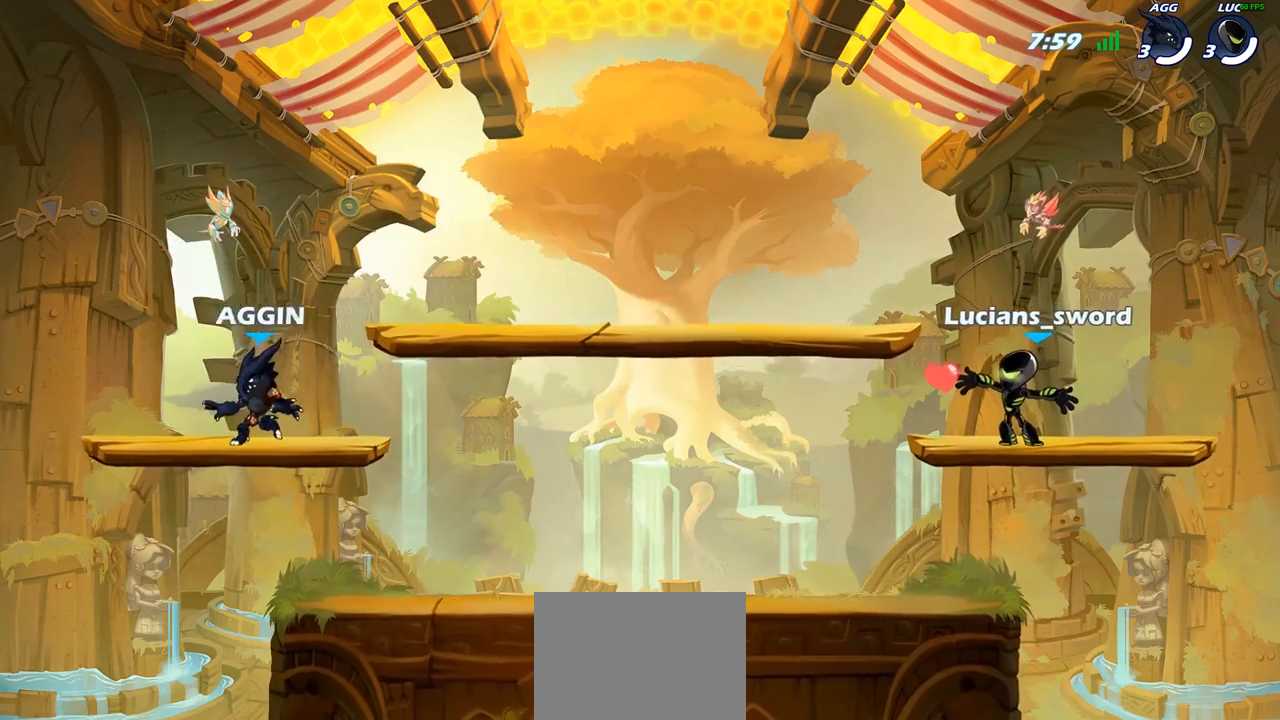
{"buttons": [], "left_stick": "center", "right_stick": "center", "events": [[400, "SELECT", "up"]]}
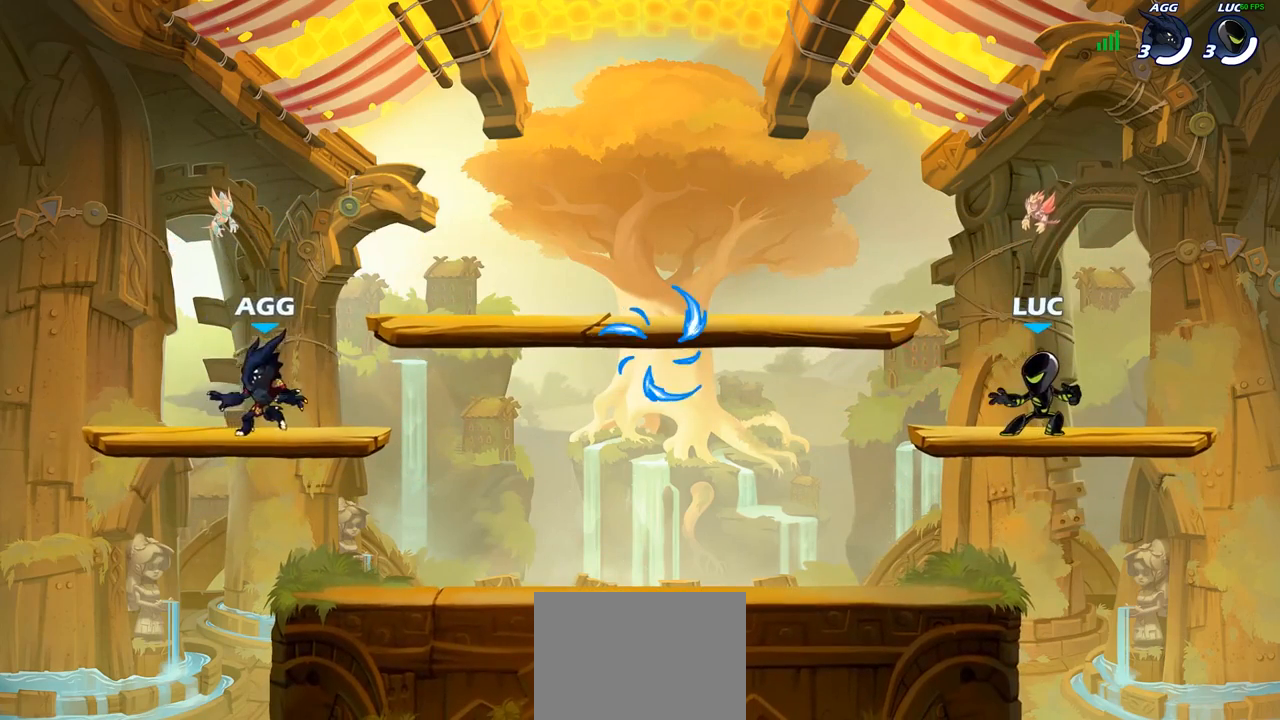
{"buttons": [], "left_stick": "down-left", "right_stick": "center", "events": [[117, "left_stick", "left"], [217, "R2", "down"], [367, "R2", "up"], [383, "left_stick", "down-left"]]}
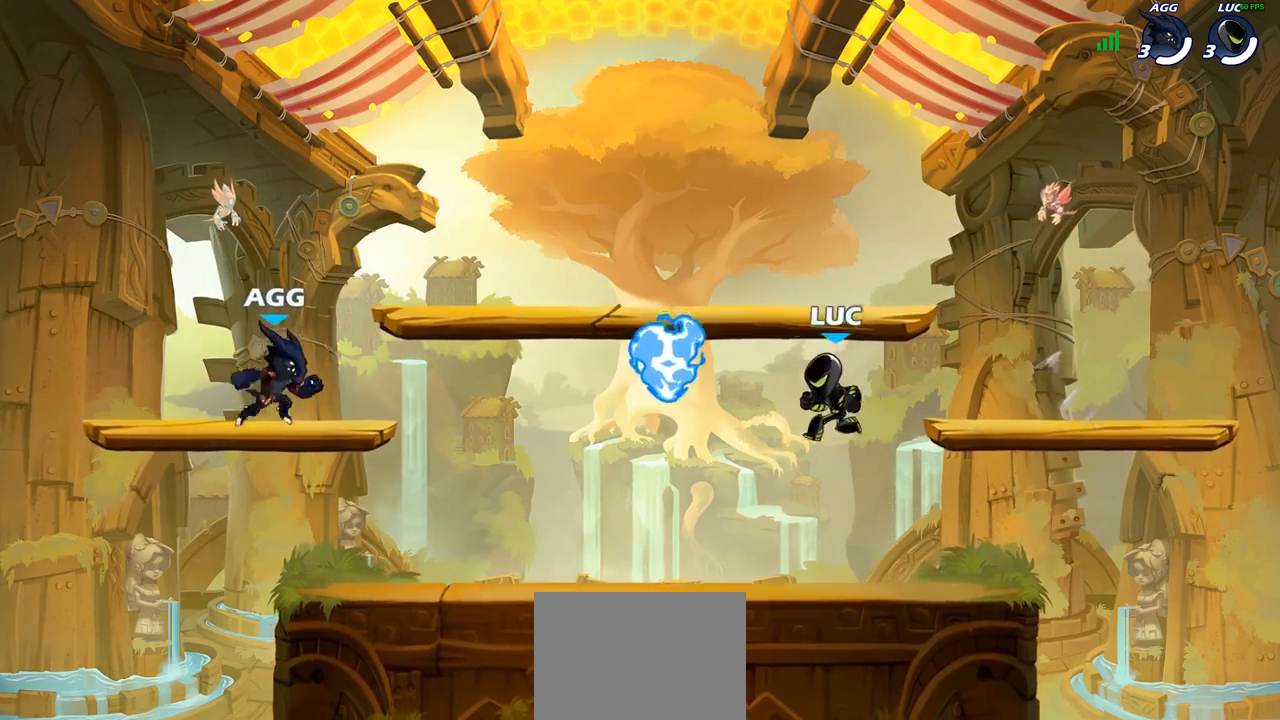
{"buttons": [], "left_stick": "up-right", "right_stick": "center", "events": [[100, "R1", "down"], [100, "left_stick", "up-left"], [150, "CROSS", "down"], [250, "R1", "up"], [250, "left_stick", "up-right"], [267, "CROSS", "up"], [350, "CROSS", "down"], [500, "CROSS", "up"]]}
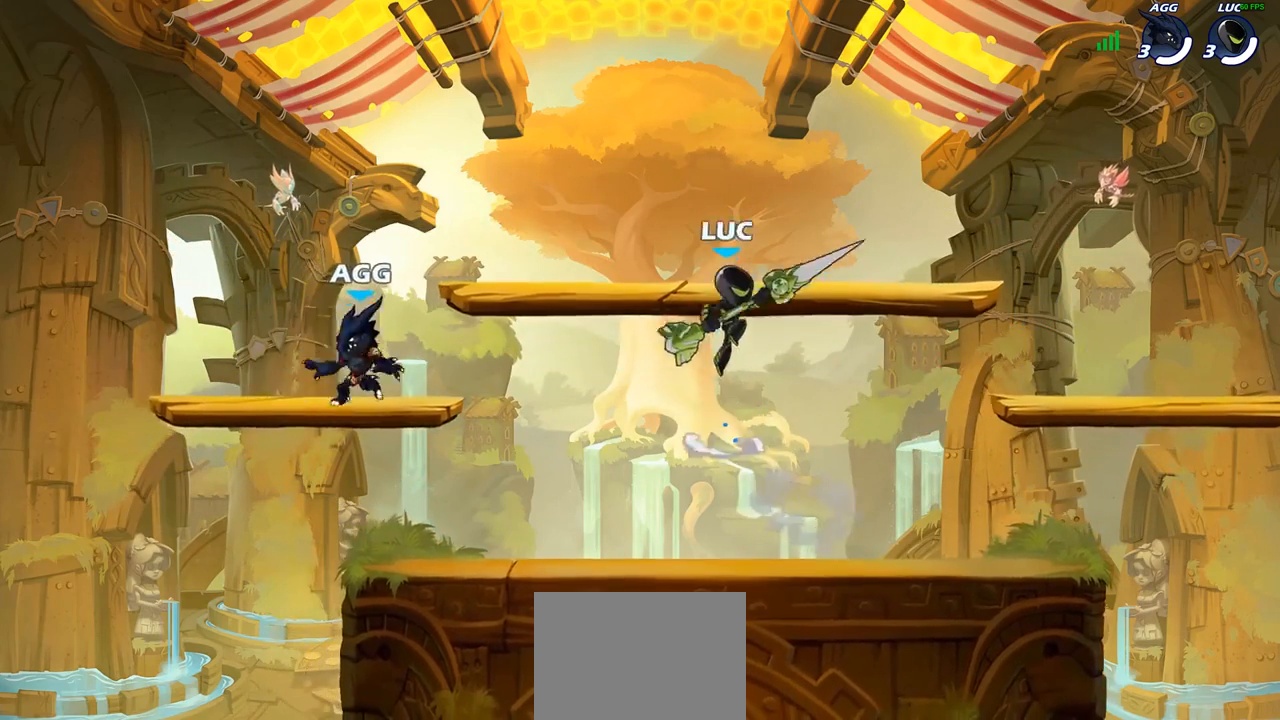
{"buttons": [], "left_stick": "up-left", "right_stick": "center", "events": [[83, "left_stick", "up-left"], [217, "left_stick", "down-left"], [300, "left_stick", "down-right"], [433, "left_stick", "up-left"]]}
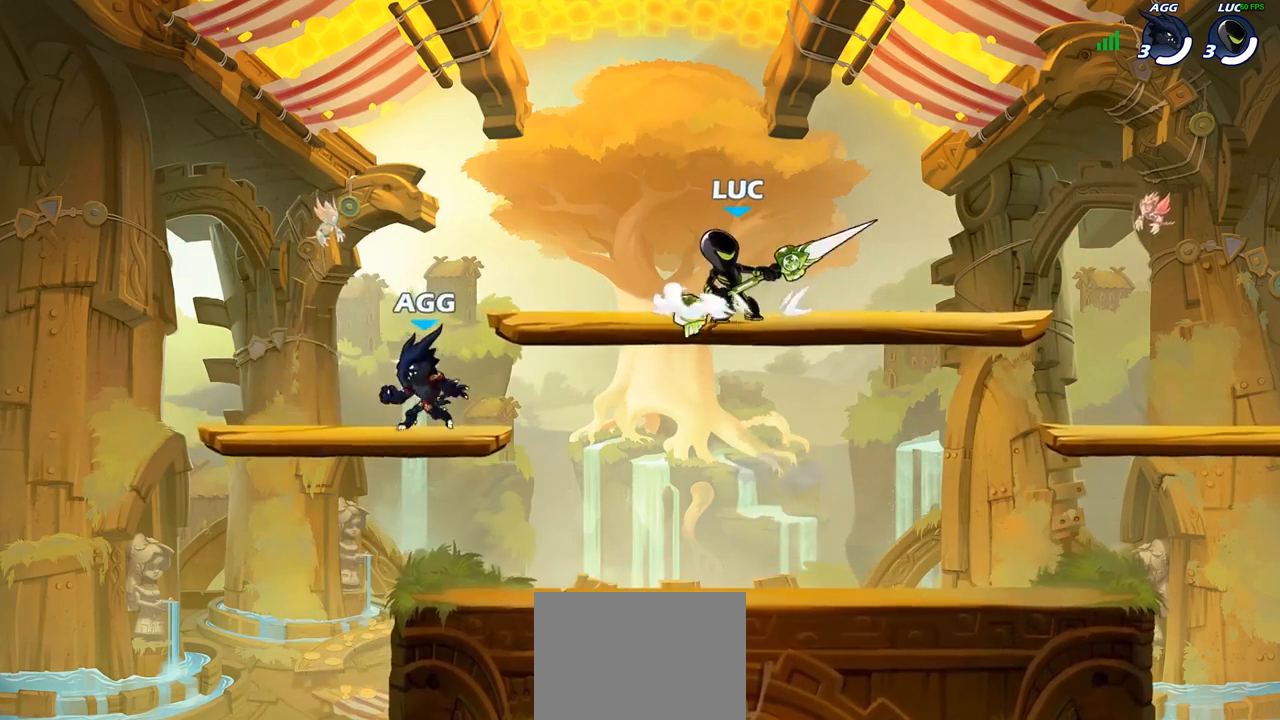
{"buttons": [], "left_stick": "up-left", "right_stick": "center", "events": [[67, "left_stick", "right"], [133, "left_stick", "up-left"], [250, "left_stick", "right"], [333, "left_stick", "up-left"], [400, "left_stick", "up-right"], [483, "left_stick", "up-left"]]}
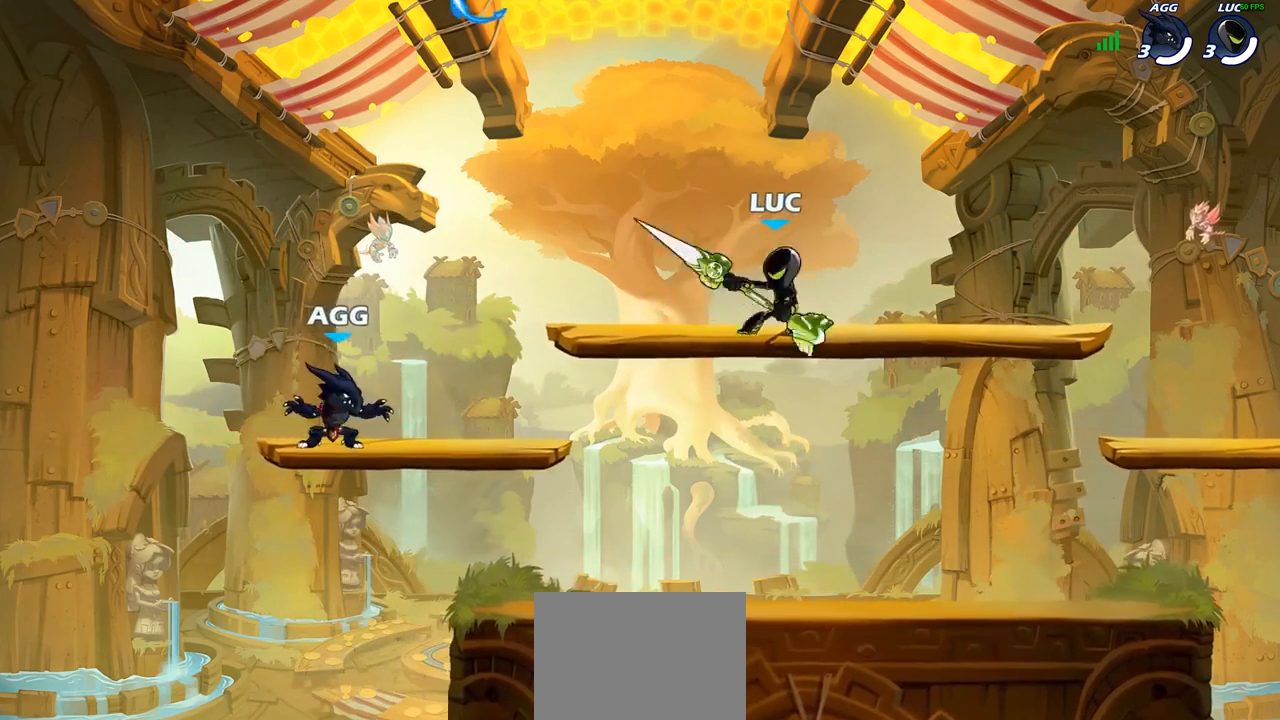
{"buttons": [], "left_stick": "up", "right_stick": "center", "events": [[33, "left_stick", "up-right"], [100, "left_stick", "up-left"], [167, "left_stick", "up-right"], [233, "left_stick", "up-left"], [333, "left_stick", "right"], [417, "left_stick", "up"]]}
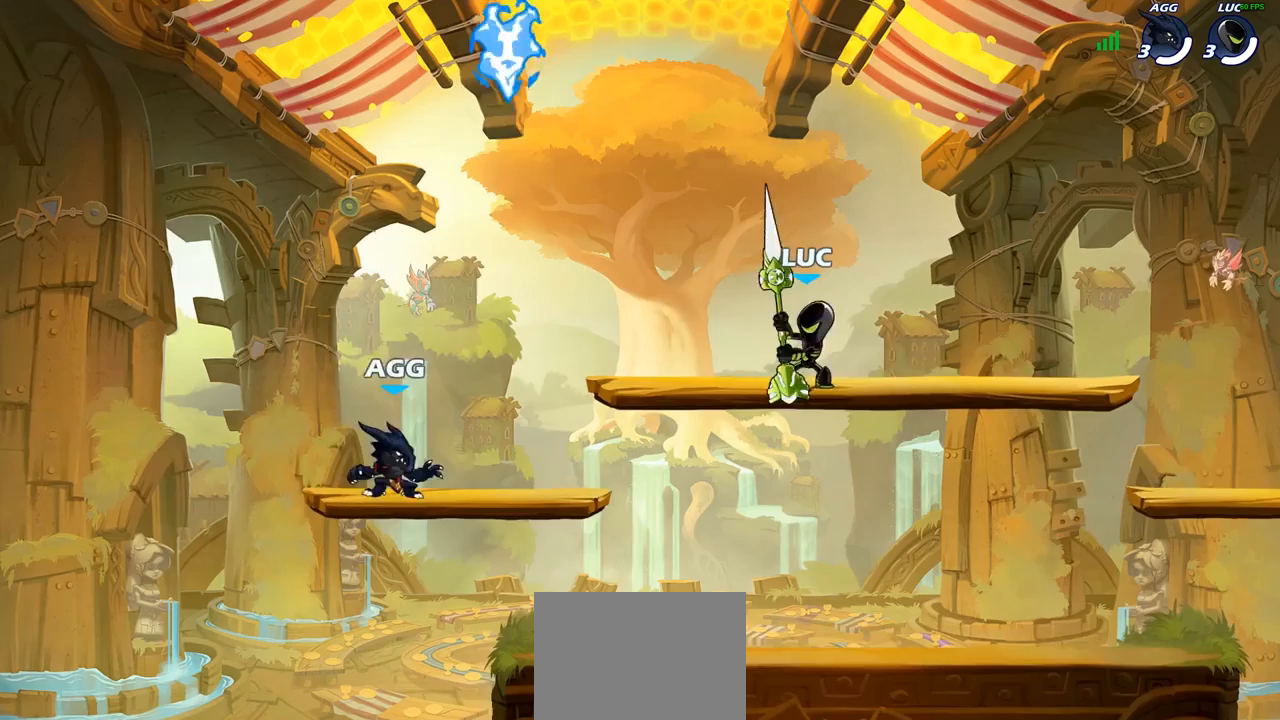
{"buttons": [], "left_stick": "right", "right_stick": "center", "events": [[83, "left_stick", "right"], [133, "left_stick", "left"], [250, "left_stick", "center"], [367, "left_stick", "up-left"], [433, "left_stick", "right"]]}
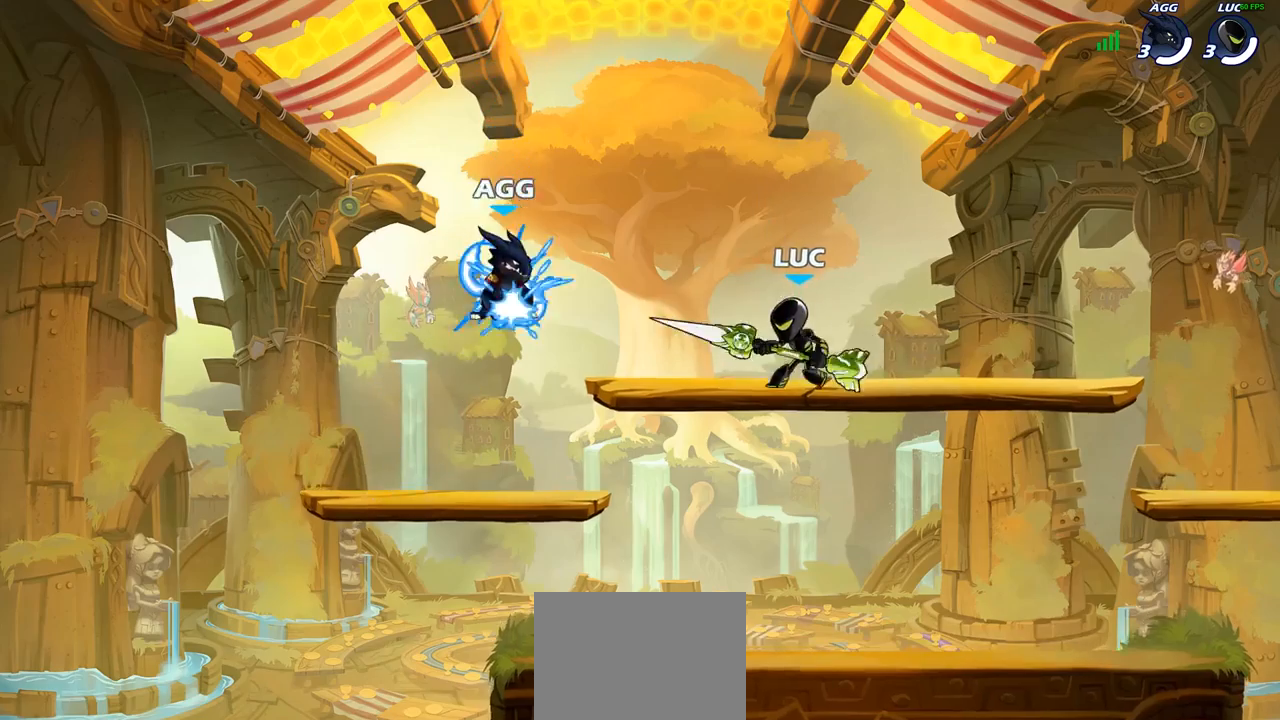
{"buttons": [], "left_stick": "center", "right_stick": "center", "events": [[17, "left_stick", "up-left"], [117, "left_stick", "right"], [200, "left_stick", "left"], [267, "left_stick", "down-right"], [350, "left_stick", "down"], [500, "left_stick", "center"]]}
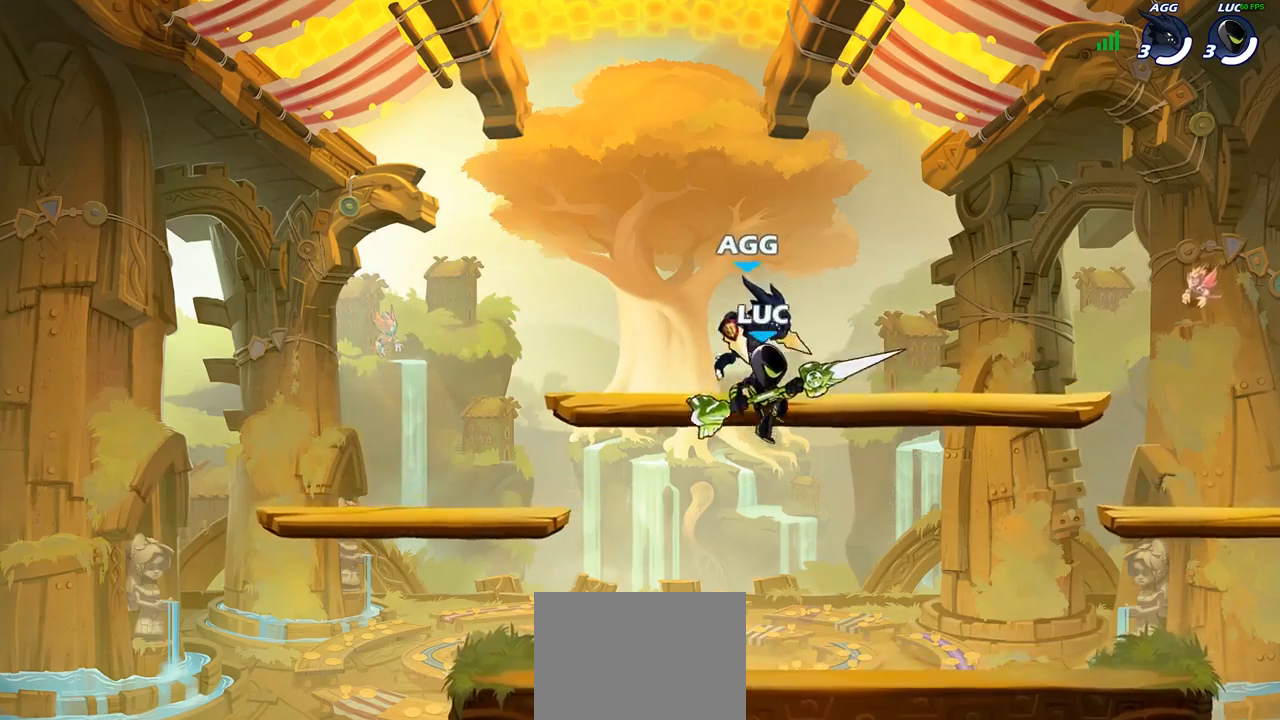
{"buttons": [], "left_stick": "up-left", "right_stick": "center", "events": [[67, "SQUARE", "down"], [133, "SQUARE", "up"], [350, "left_stick", "up-left"]]}
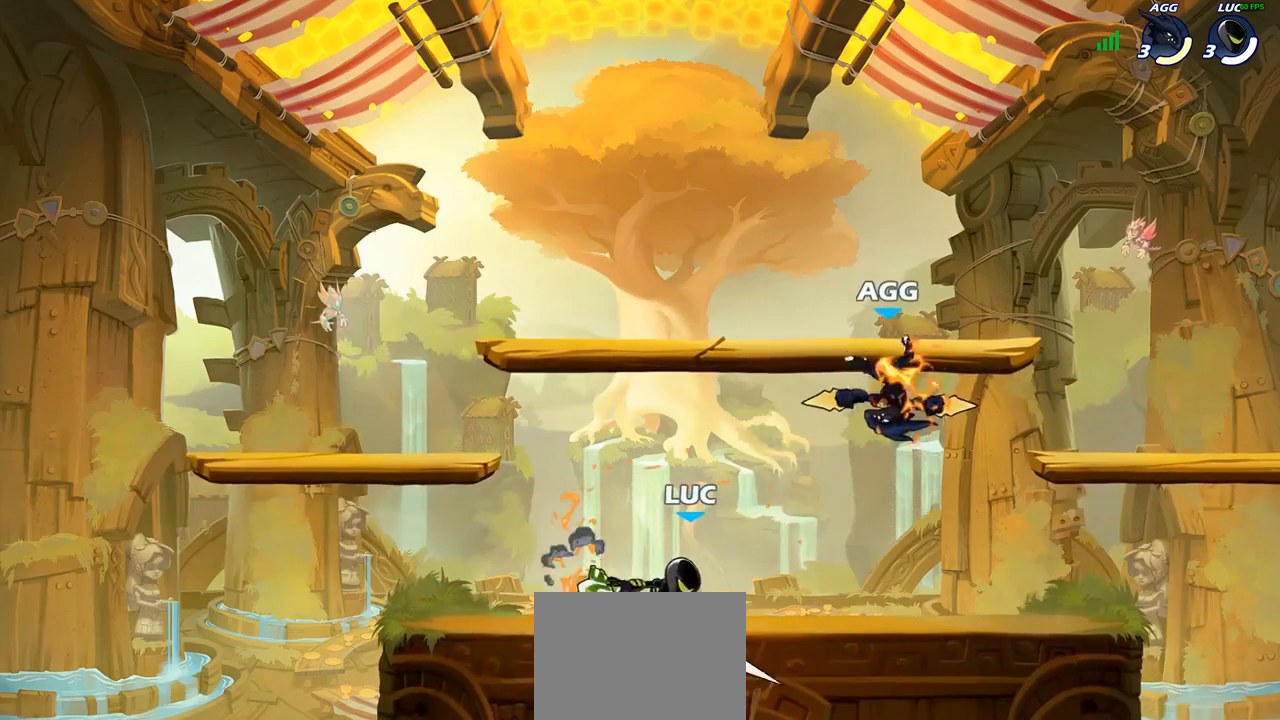
{"buttons": [], "left_stick": "left", "right_stick": "center", "events": [[150, "left_stick", "right"], [317, "R2", "down"], [483, "R2", "up"], [500, "left_stick", "left"]]}
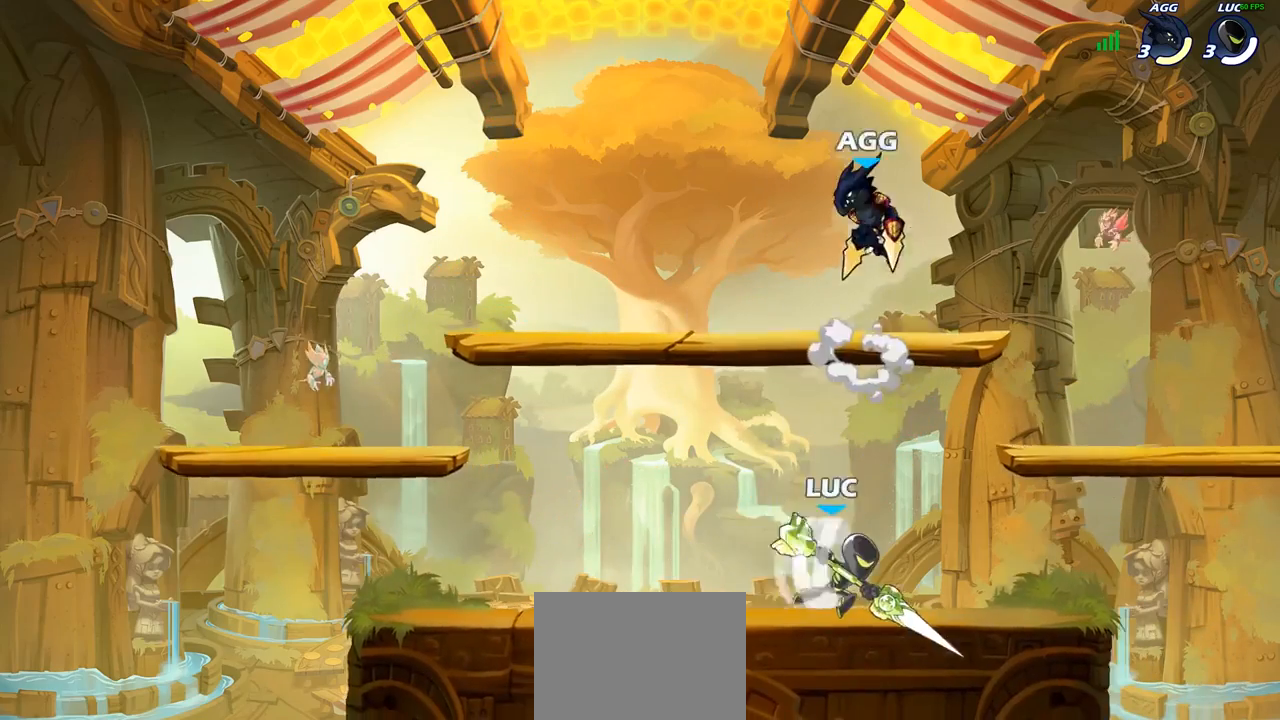
{"buttons": [], "left_stick": "left", "right_stick": "center", "events": [[200, "CROSS", "down"], [233, "SQUARE", "down"], [283, "left_stick", "center"], [300, "CROSS", "up"], [317, "SQUARE", "up"], [450, "left_stick", "left"]]}
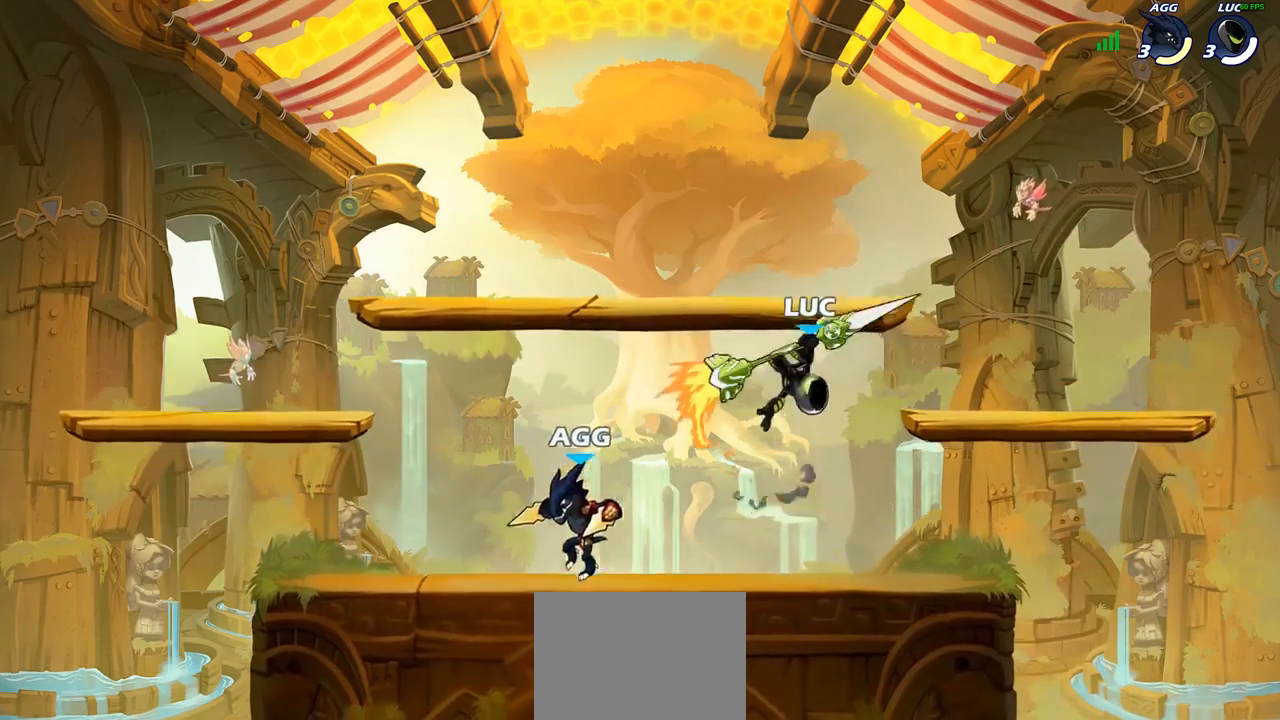
{"buttons": [], "left_stick": "right", "right_stick": "center", "events": [[100, "left_stick", "right"]]}
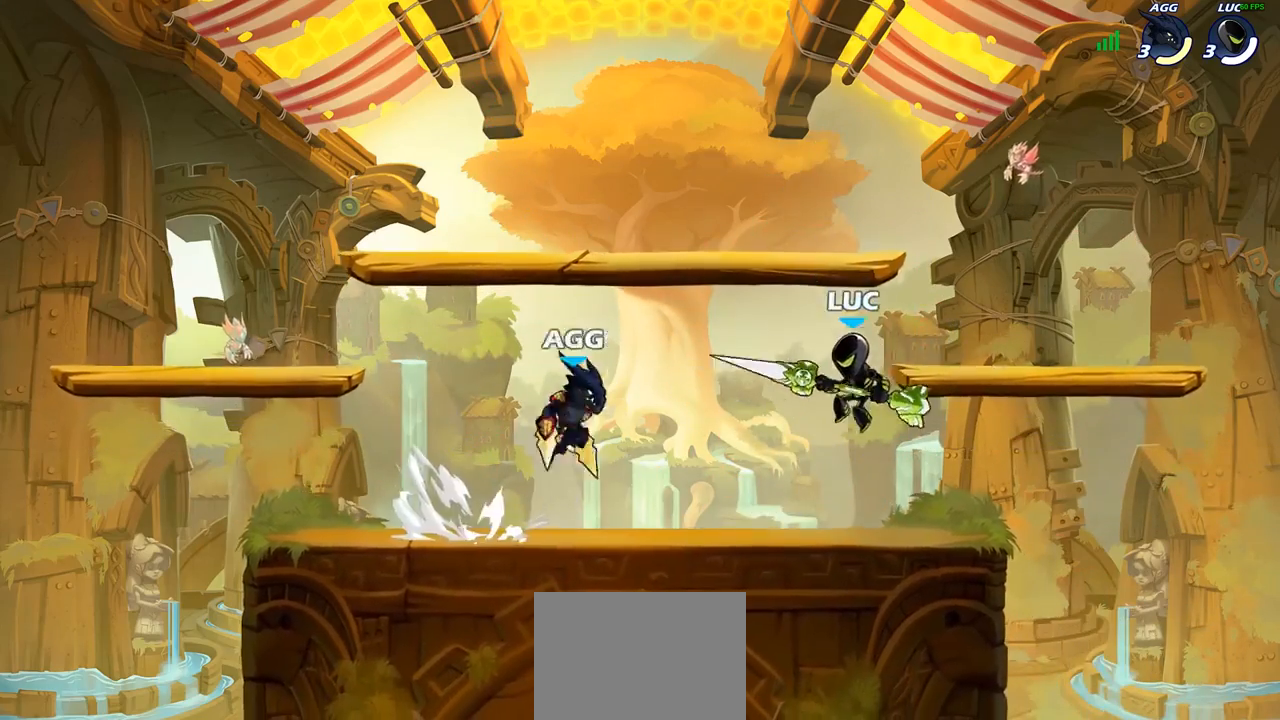
{"buttons": [], "left_stick": "center", "right_stick": "center", "events": [[183, "left_stick", "left"], [300, "left_stick", "center"], [383, "SQUARE", "down"], [483, "SQUARE", "up"]]}
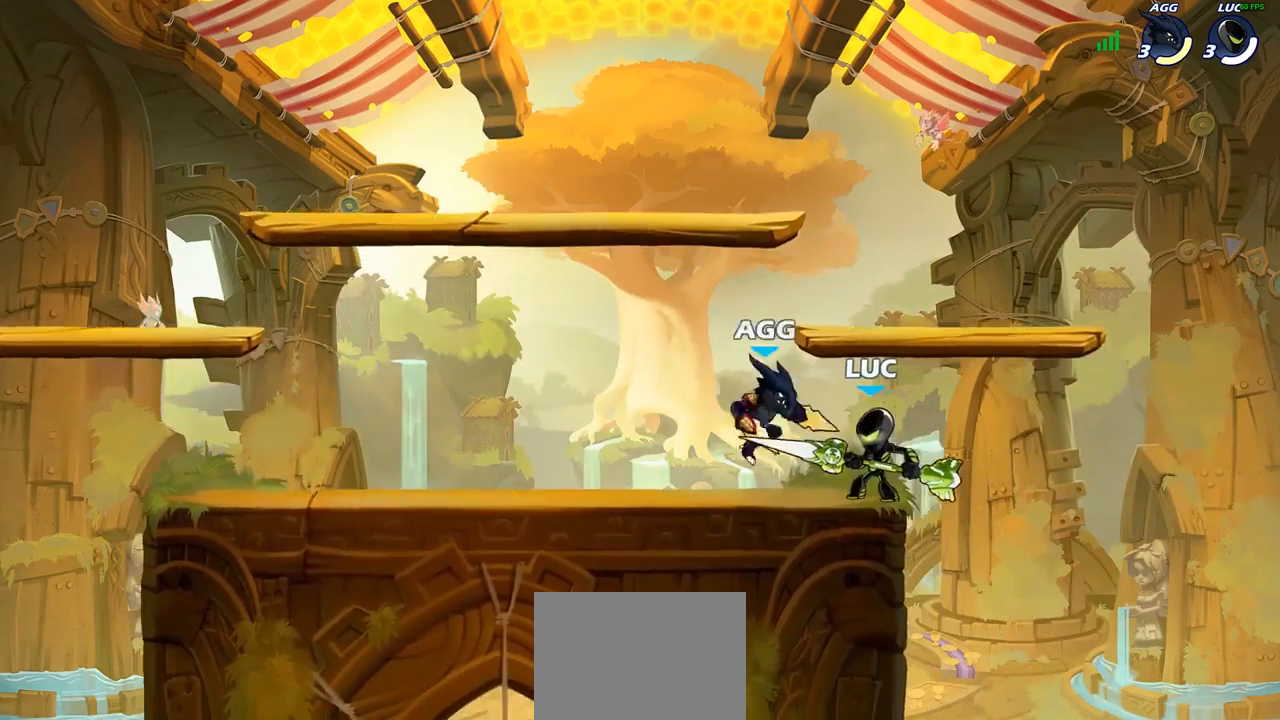
{"buttons": [], "left_stick": "center", "right_stick": "center", "events": [[67, "SQUARE", "down"], [167, "SQUARE", "up"], [233, "SQUARE", "down"], [333, "SQUARE", "up"], [417, "SQUARE", "down"], [500, "SQUARE", "up"]]}
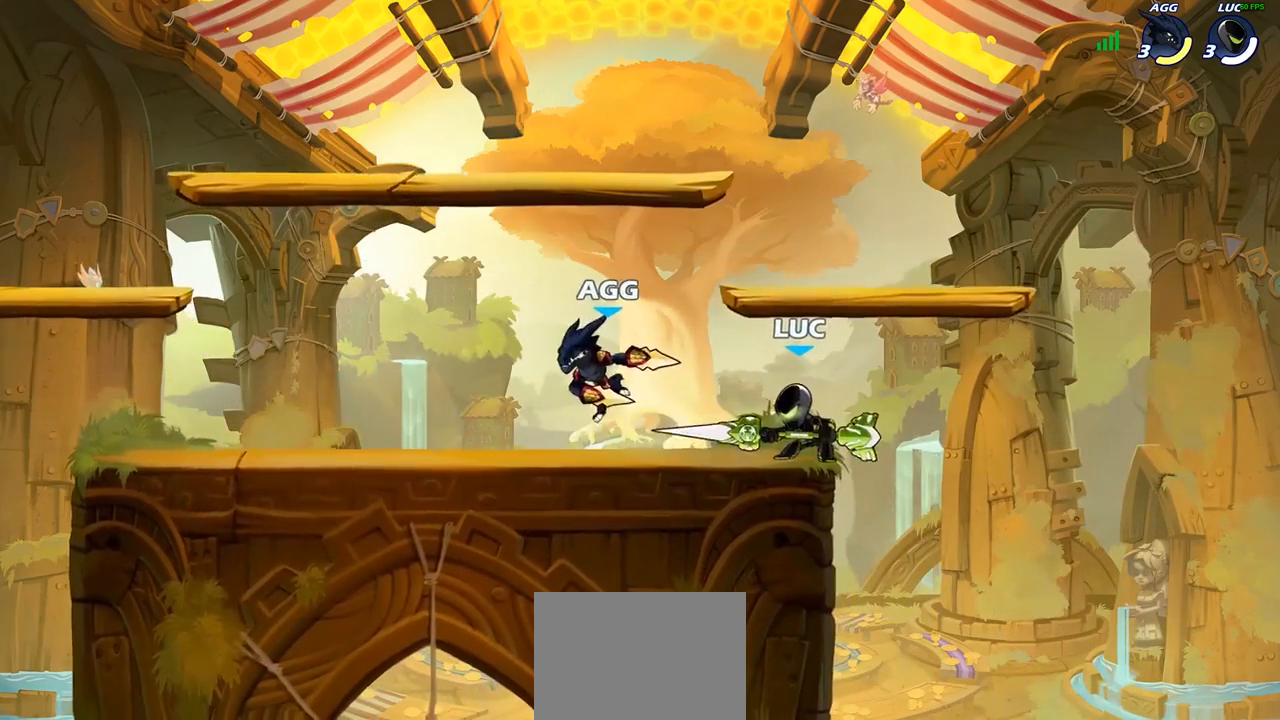
{"buttons": [], "left_stick": "right", "right_stick": "center", "events": [[83, "SQUARE", "down"], [217, "SQUARE", "up"], [250, "left_stick", "left"], [500, "left_stick", "right"]]}
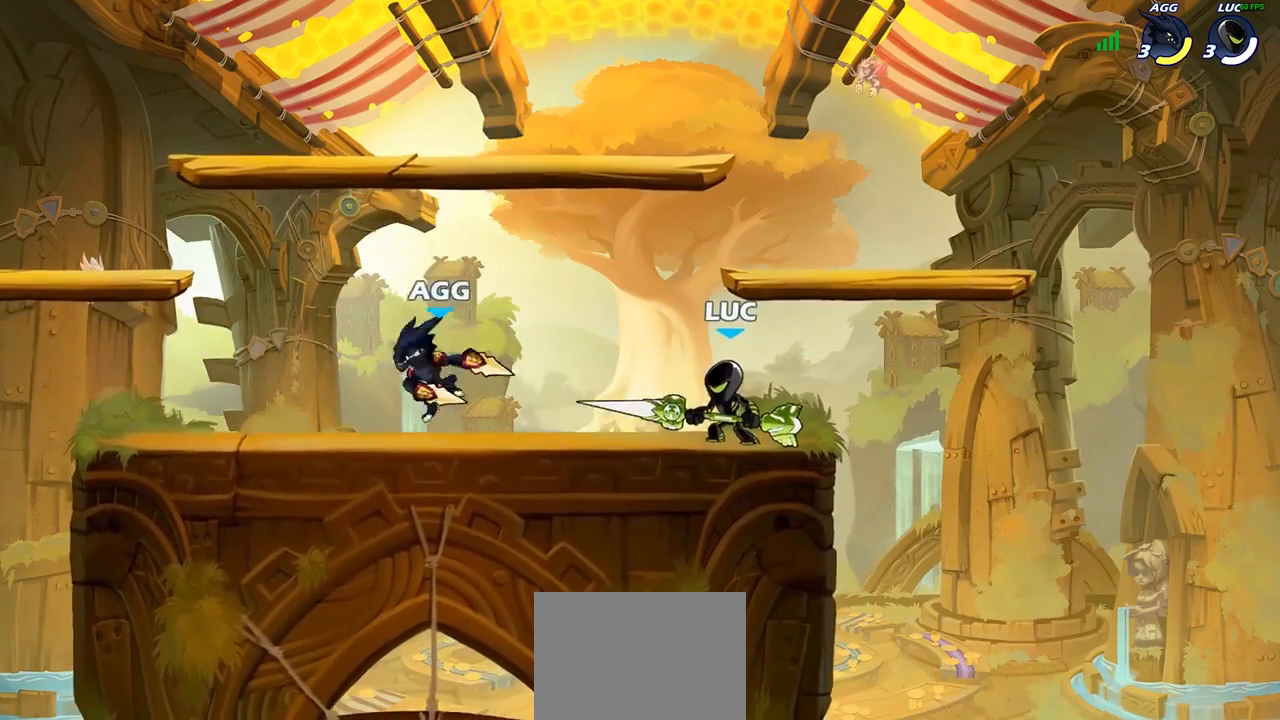
{"buttons": ["SQUARE"], "left_stick": "up-left", "right_stick": "down-left", "events": [[83, "left_stick", "up-left"], [350, "CROSS", "down"], [433, "SQUARE", "down"], [467, "CROSS", "up"], [467, "right_stick", "down-left"]]}
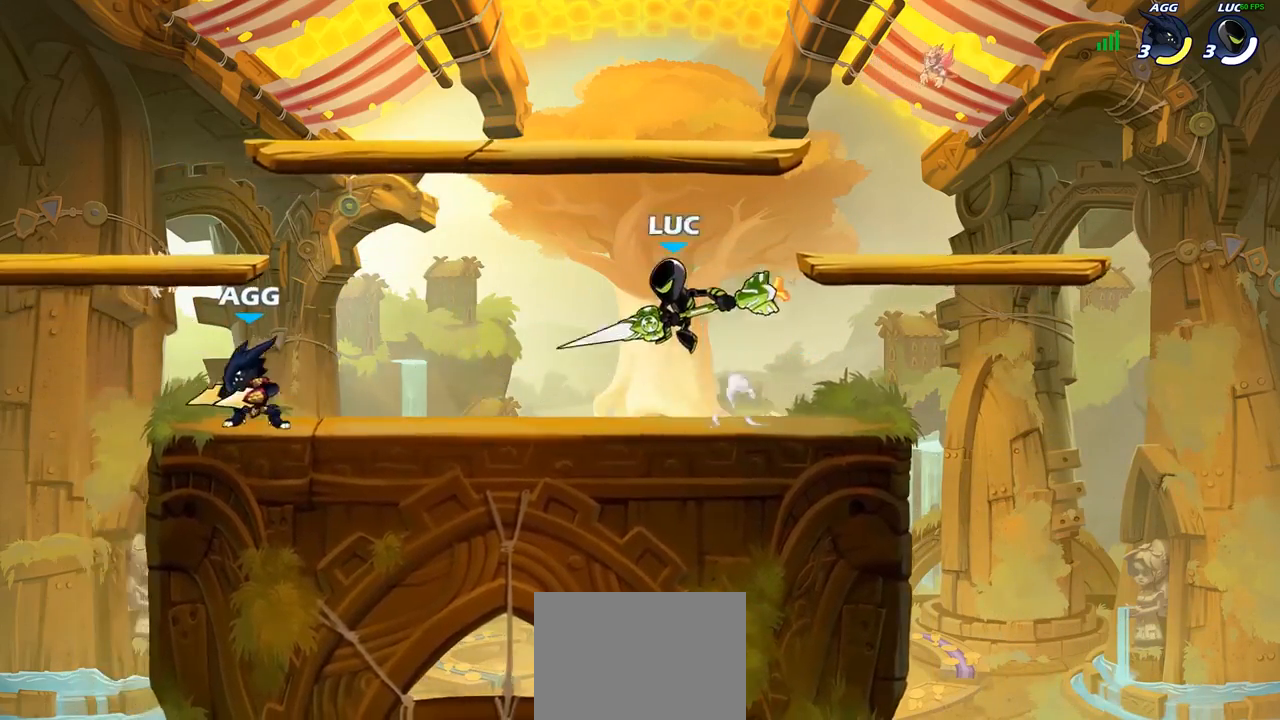
{"buttons": [], "left_stick": "up-left", "right_stick": "center", "events": [[17, "right_stick", "center"], [50, "SQUARE", "up"]]}
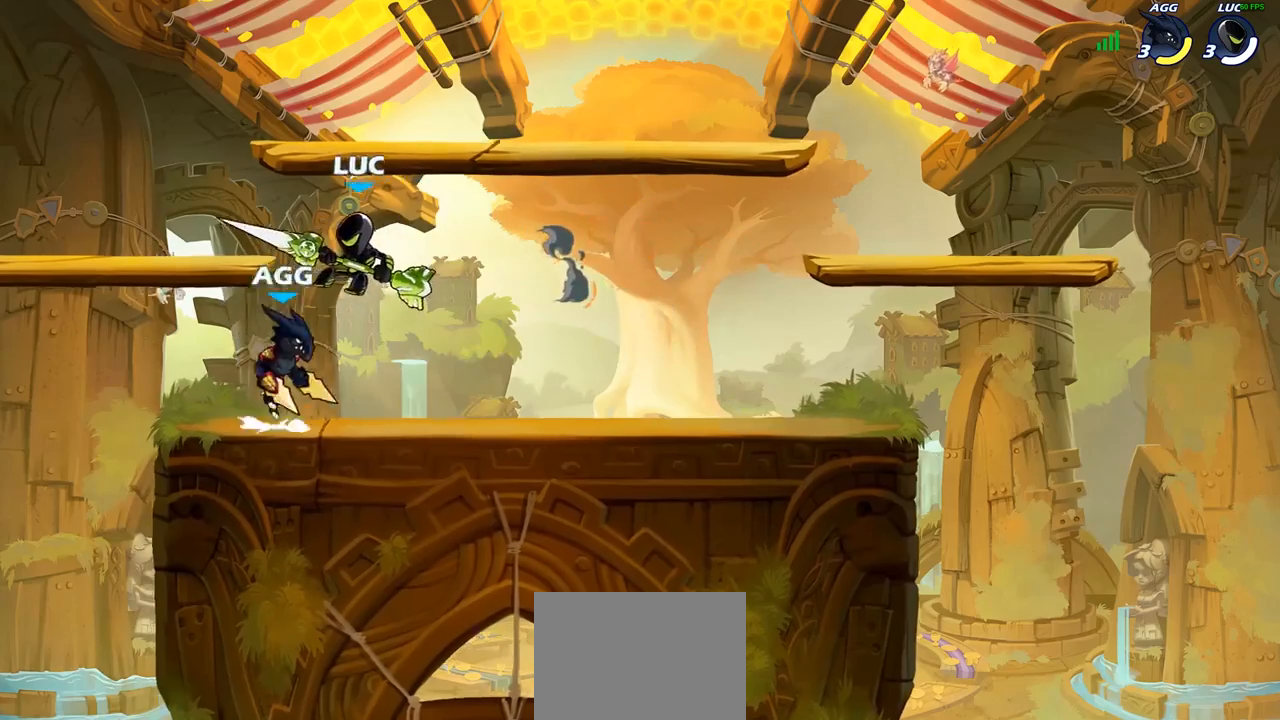
{"buttons": [], "left_stick": "center", "right_stick": "center", "events": [[133, "CROSS", "down"], [217, "left_stick", "up"], [300, "CROSS", "up"], [417, "left_stick", "center"]]}
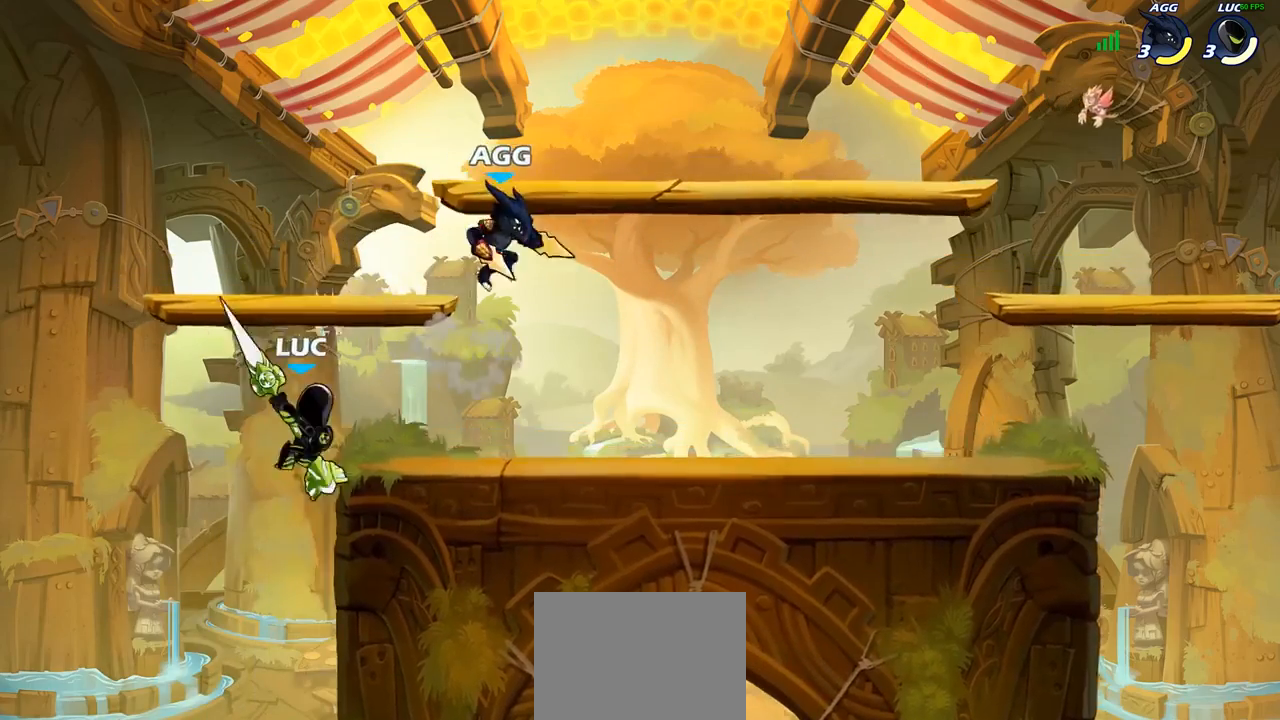
{"buttons": ["CIRCLE"], "left_stick": "center", "right_stick": "center", "events": [[167, "R2", "down"], [467, "R2", "up"], [483, "CIRCLE", "down"]]}
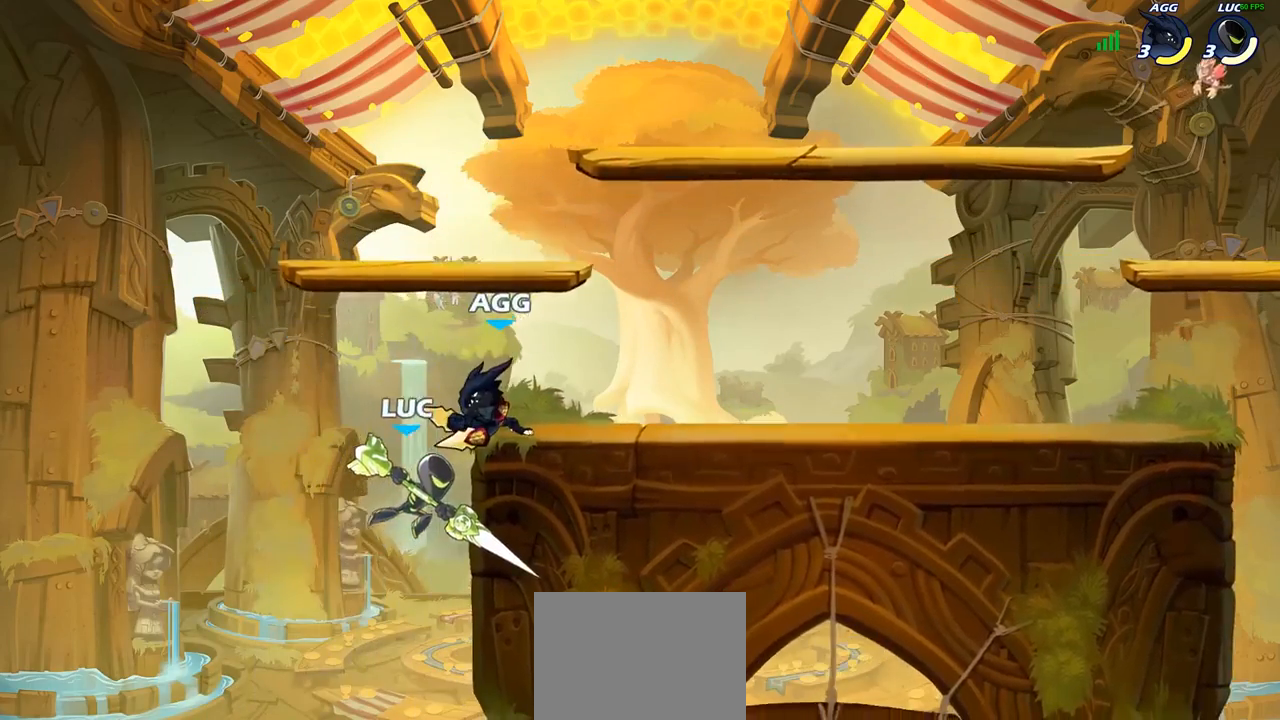
{"buttons": [], "left_stick": "right", "right_stick": "center", "events": [[133, "CIRCLE", "up"], [500, "left_stick", "right"]]}
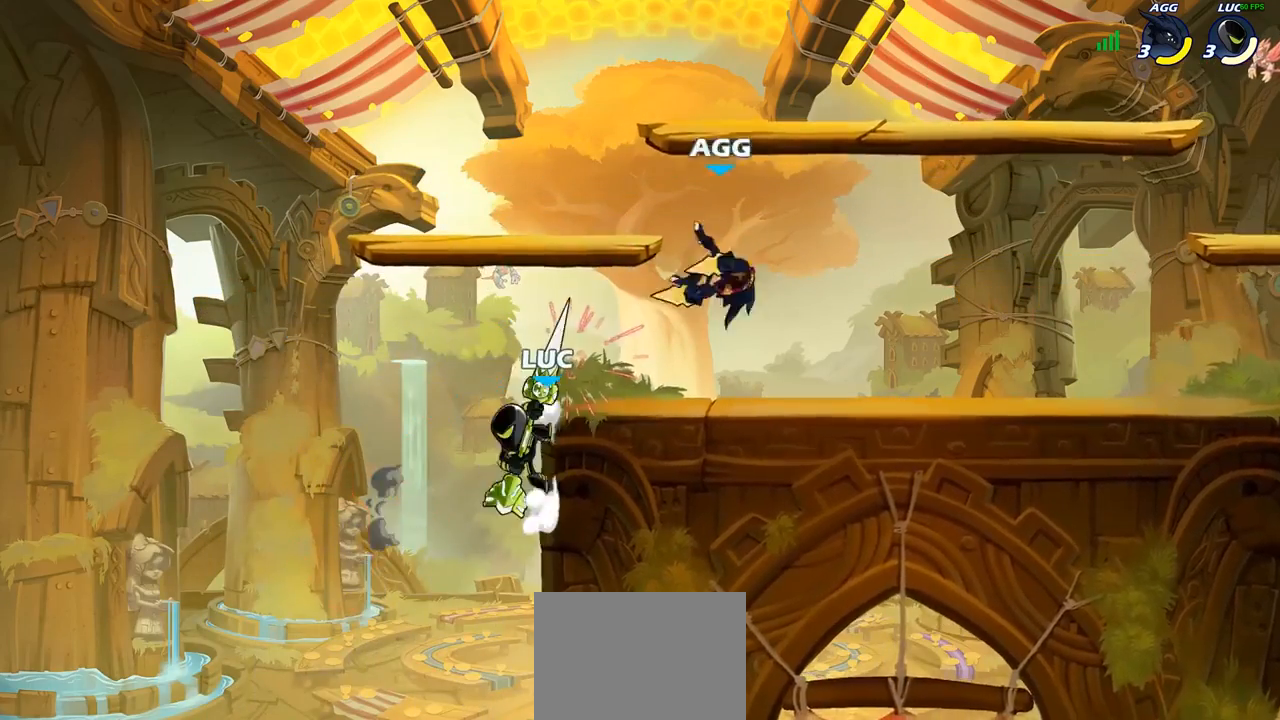
{"buttons": [], "left_stick": "up-left", "right_stick": "center", "events": [[33, "CROSS", "down"], [133, "SQUARE", "down"], [150, "CROSS", "up"], [183, "right_stick", "down"], [250, "SQUARE", "up"], [250, "right_stick", "center"], [467, "left_stick", "up-left"]]}
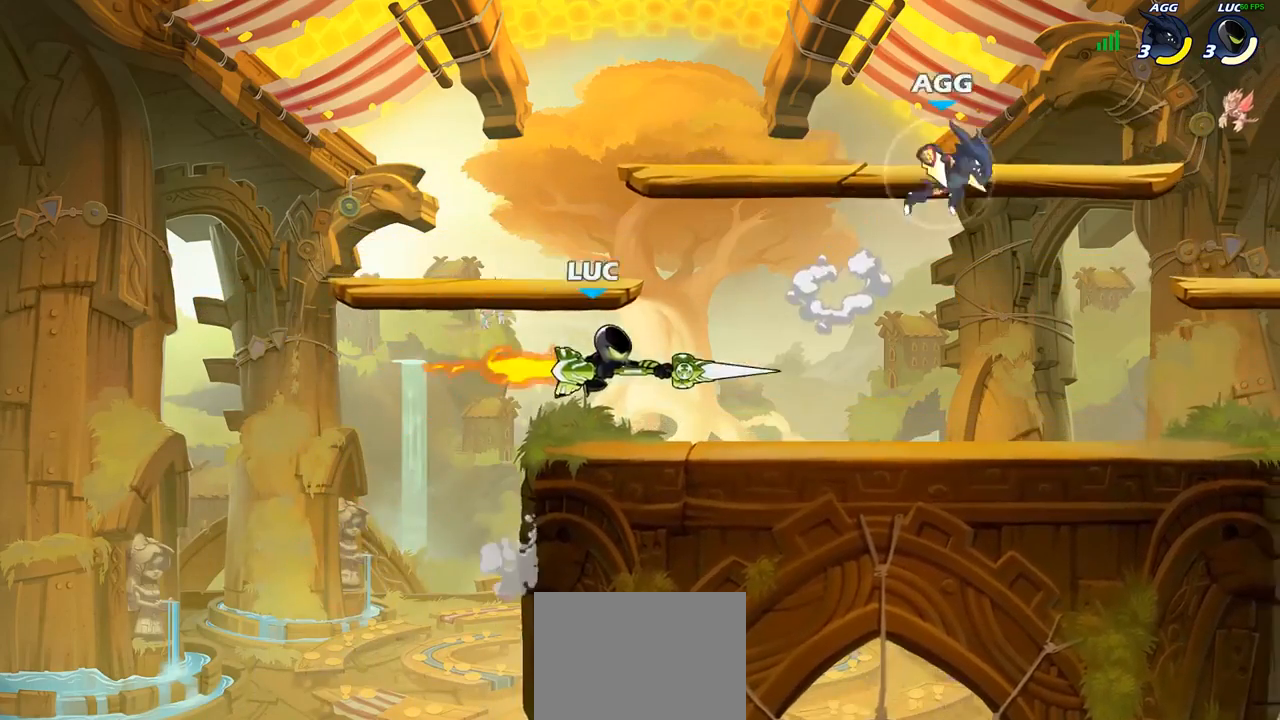
{"buttons": [], "left_stick": "up-right", "right_stick": "center", "events": [[133, "left_stick", "left"], [383, "left_stick", "up-right"]]}
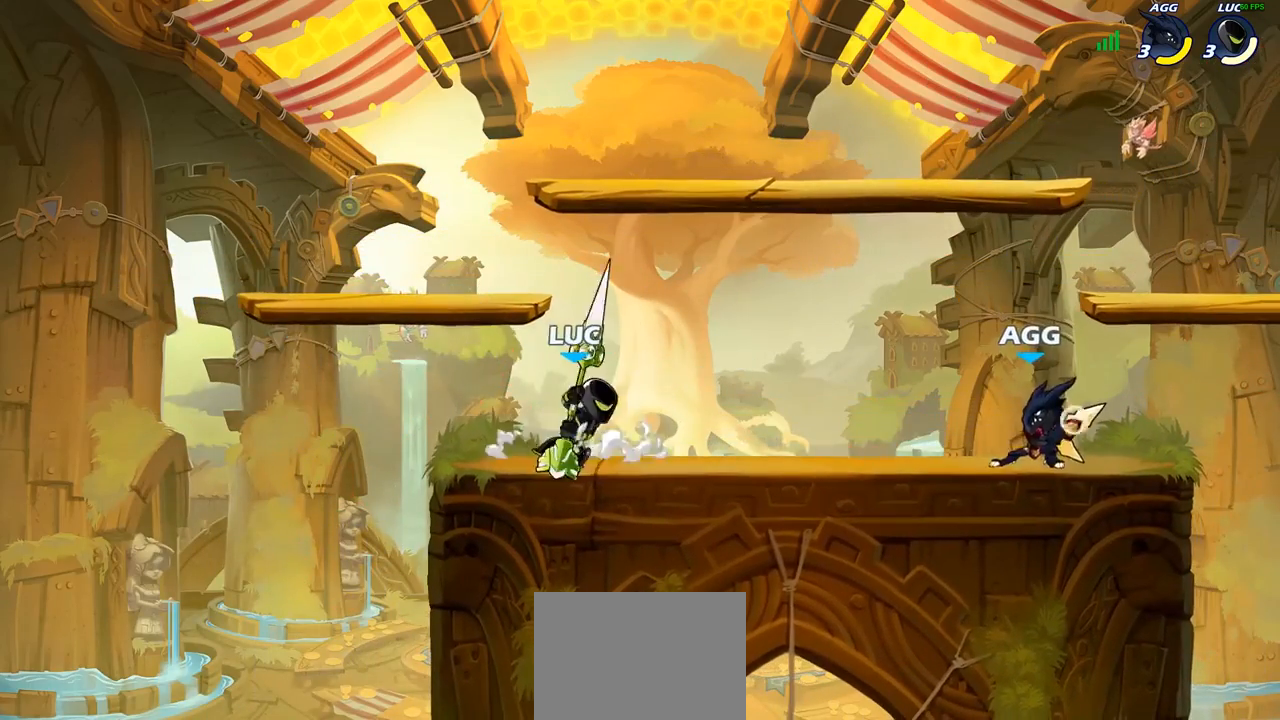
{"buttons": [], "left_stick": "center", "right_stick": "center", "events": [[50, "left_stick", "down-right"], [100, "SQUARE", "down"], [133, "left_stick", "down-left"], [250, "SQUARE", "up"], [250, "left_stick", "center"]]}
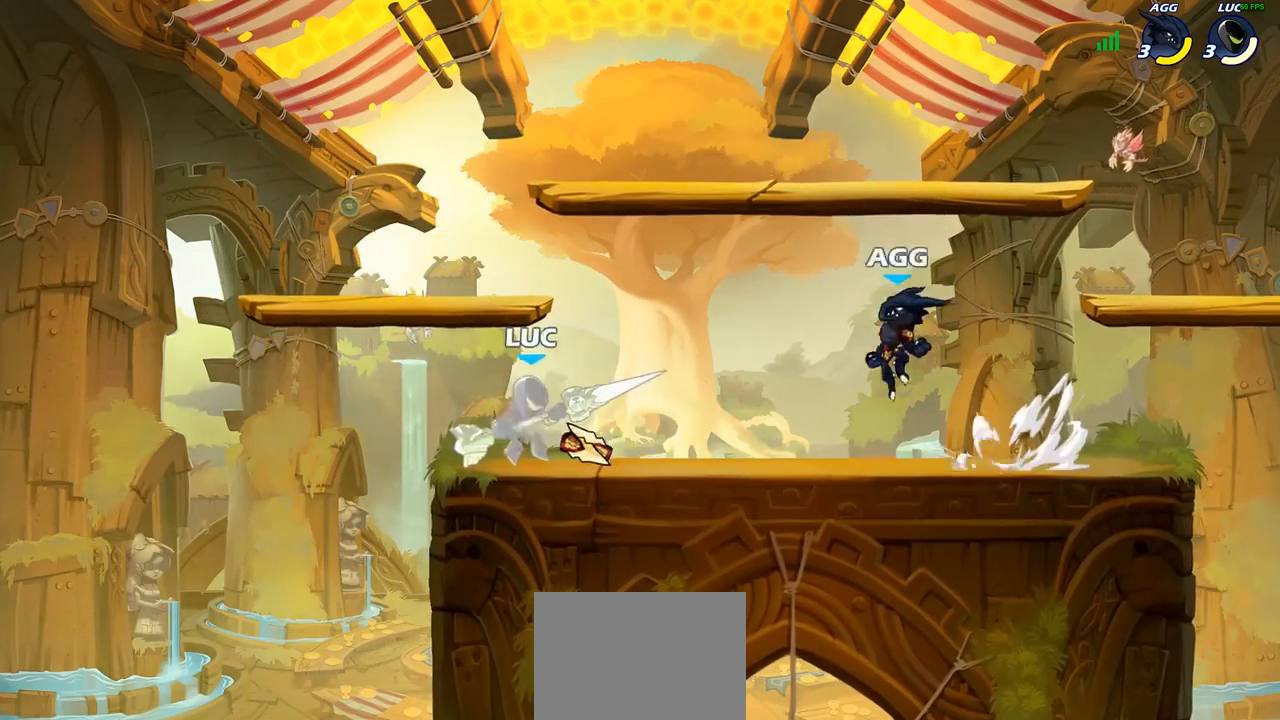
{"buttons": ["SQUARE"], "left_stick": "center", "right_stick": "center", "events": [[283, "SQUARE", "down"], [383, "SQUARE", "up"], [433, "SQUARE", "down"]]}